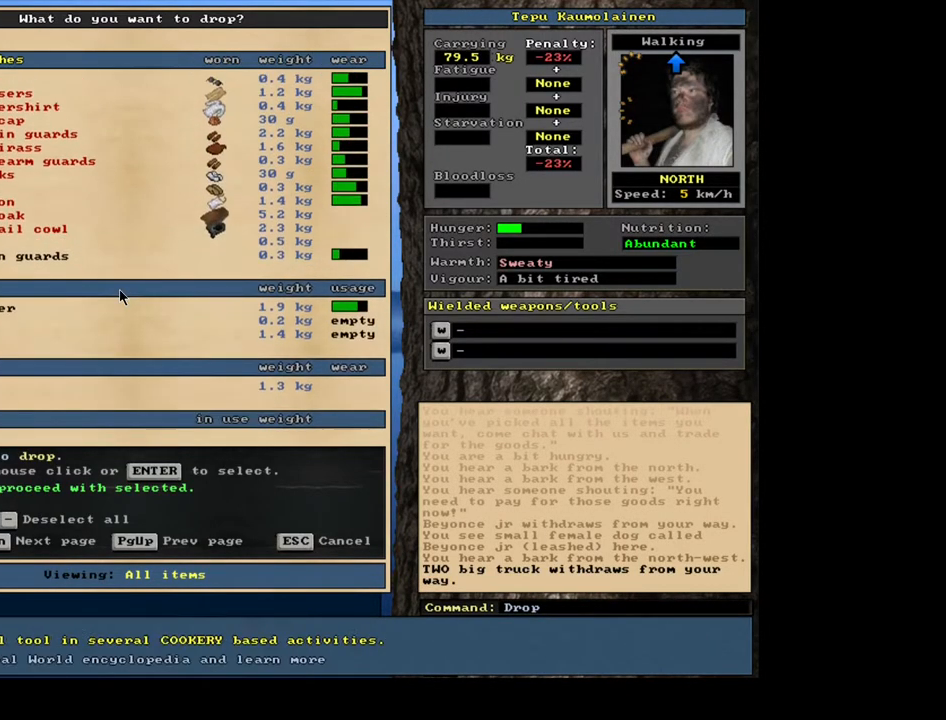
Gameplay with keyboard and mouse; each line is a JSON object with the keys and mouse buttons held at the frame after it. "events" lists presses ("down") and releases ("up") of ".", "/", "0", "1", "2", "3", "4", "5", "6", "7", "8", "9", "a", "alt_l", "alt_r", "b", "backslash", "backspace", "c", "caps_lock", "comma", "ctrl_l", "ctrl_r", "d", "down", "e", "equals", "escape", "f", "f1", "f10", "f11", "f12", "f2", "f3", "f4", "f5", "f6", "f7", "f8", "f9", "g", "h", "i", "j", "k", "l", "lbracket", "left", "m", "minus", "n", "num0", "num1", "num2", "num3", "num4", "num5", "num6", "num7", "num8", "num9", "o", "p", "q", "quote", "r", "rbracket", "return", "right", "s", "semicolon", "shift_l", "shift_r", "space", "super", "t", "tab", "tilde", "u", "up", "v", "w", "x", "y", "z", "mouse_left", "mouse_wheel", "mouse_right", "mouse_mb4" and "mouse_mb5" between this image and that frame as [ms after this image, input, new state], when the widget could be followed in between. "mouse_left", "mouse_wheel", "mouse_right", "mouse_mb4", "mouse_mb5" = the "left", "wheel", "right", "mb4", "mb5" buttons of the "mouse" list. No other keys are recorded. "wheel" means that the mouse wheel is clicked or scrolled. Mouse movement is not recorded.
{"keys": ["up"], "mouse": [], "events": [[450, "up", "up"], [483, "up", "down"]]}
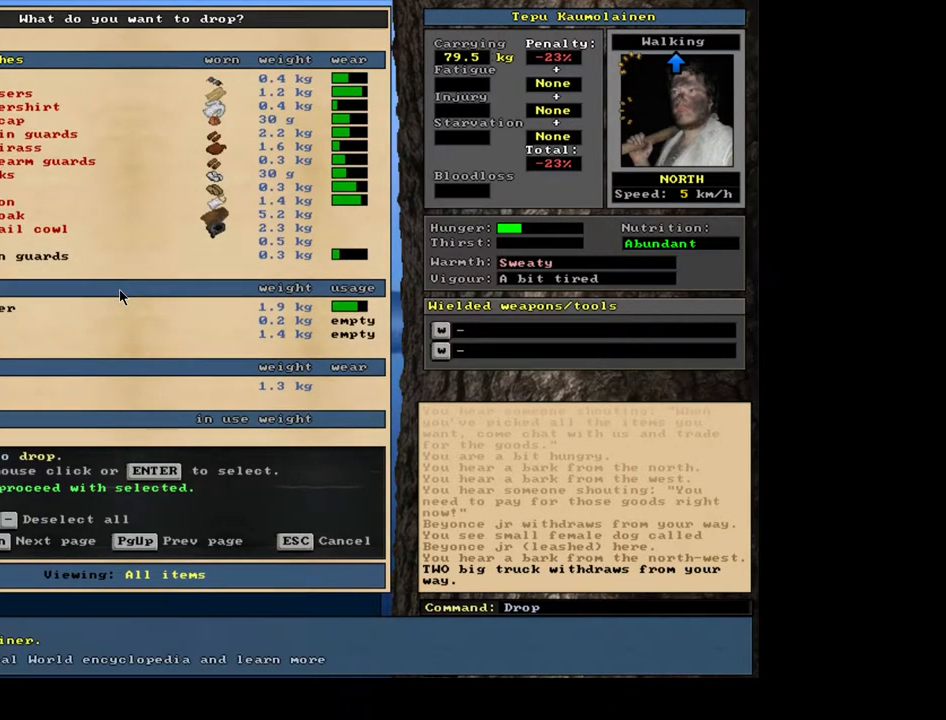
{"keys": [], "mouse": [], "events": [[83, "up", "up"], [200, "up", "down"], [267, "up", "up"], [383, "up", "down"], [433, "up", "up"]]}
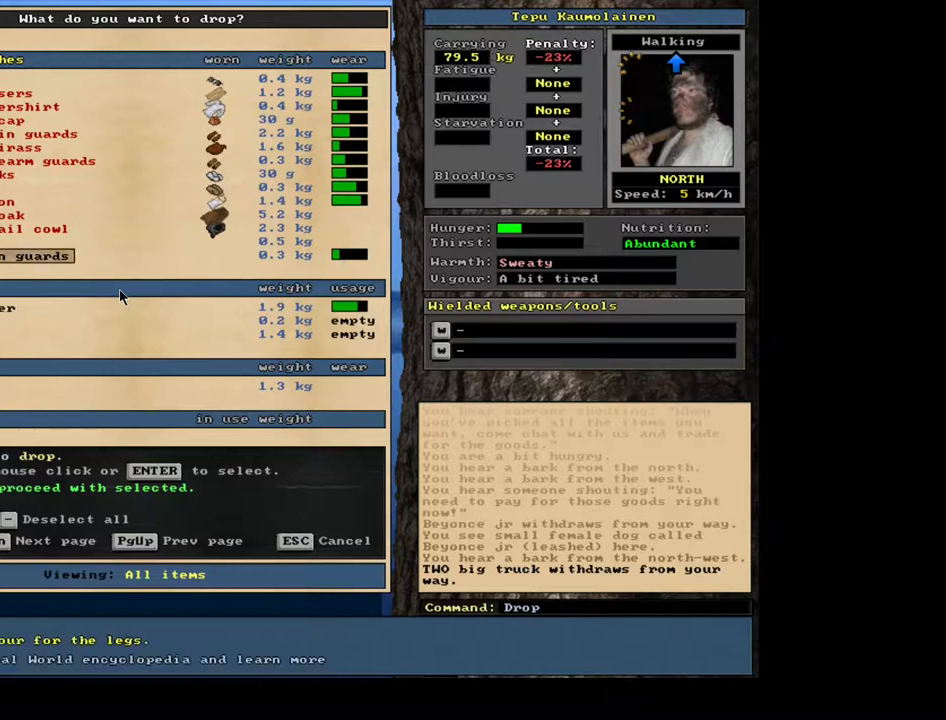
{"keys": [], "mouse": [], "events": [[50, "up", "down"], [100, "up", "up"]]}
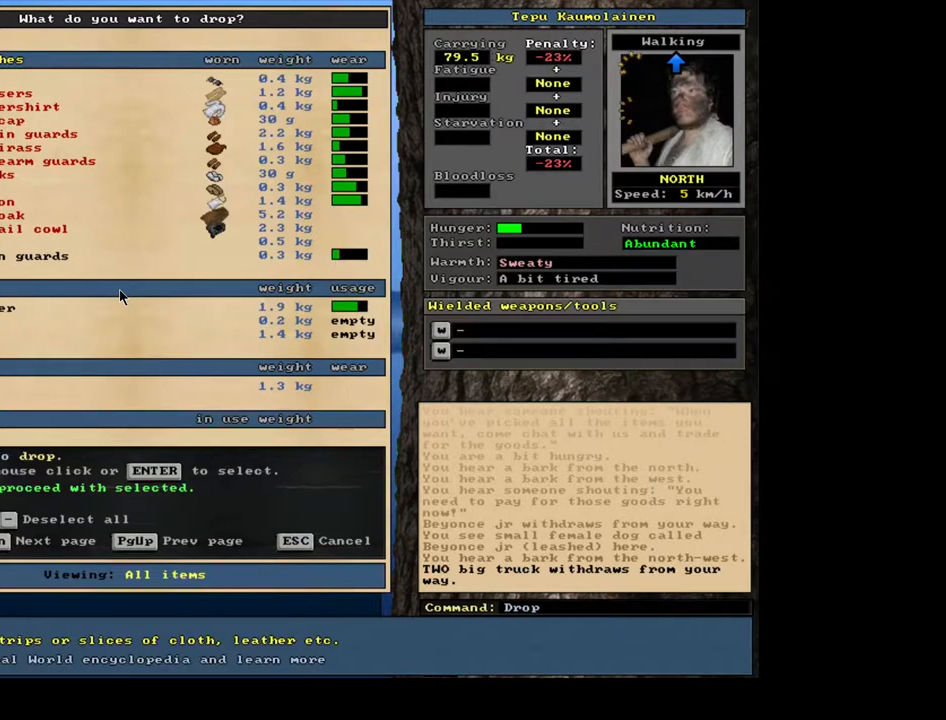
{"keys": [], "mouse": [], "events": [[50, "return", "down"], [167, "return", "up"], [283, "down", "down"], [367, "down", "up"], [383, "return", "down"], [483, "return", "up"]]}
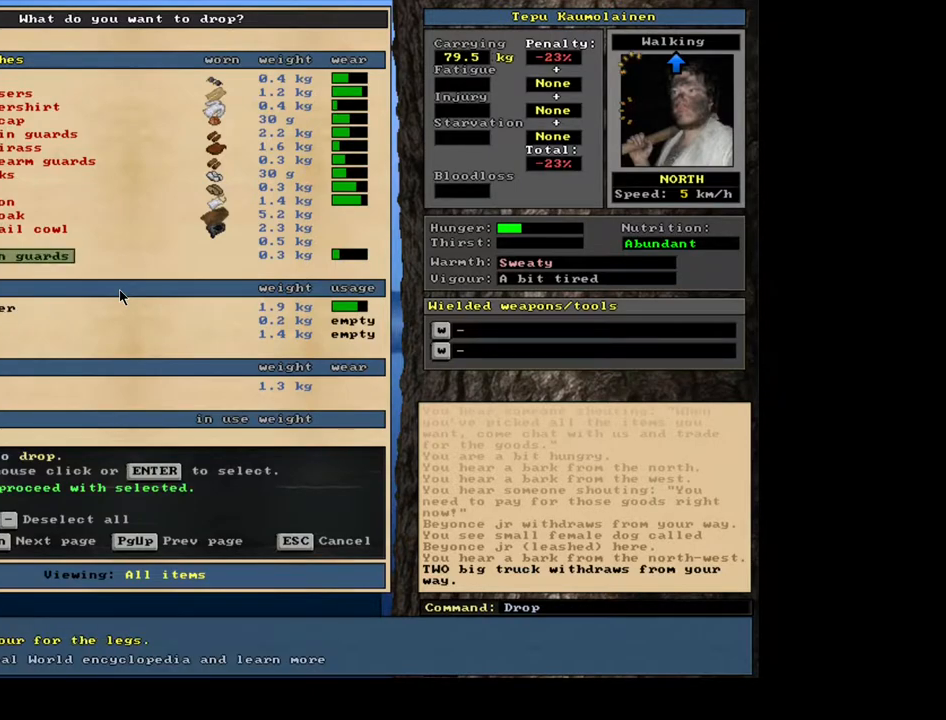
{"keys": [], "mouse": [], "events": [[83, "down", "down"], [200, "down", "up"]]}
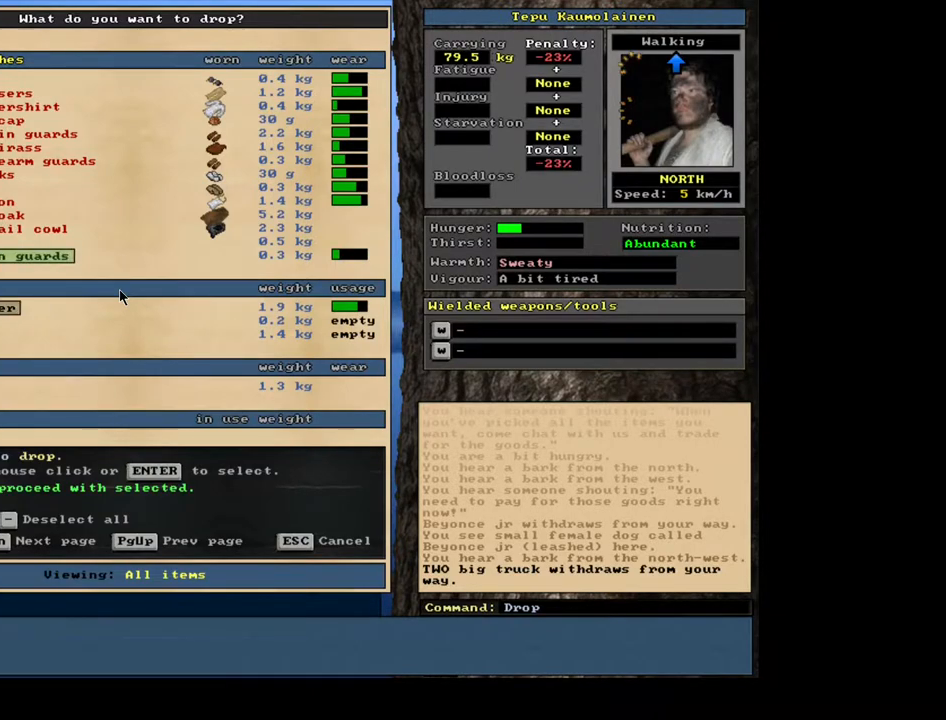
{"keys": ["return"], "mouse": [], "events": [[450, "return", "down"]]}
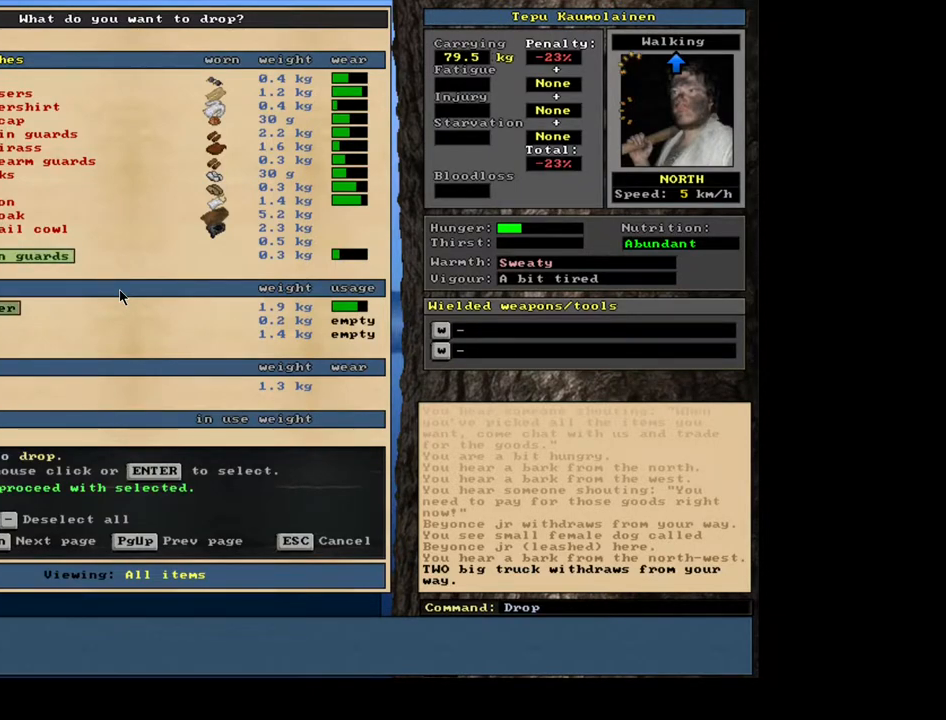
{"keys": [], "mouse": [], "events": [[67, "return", "up"]]}
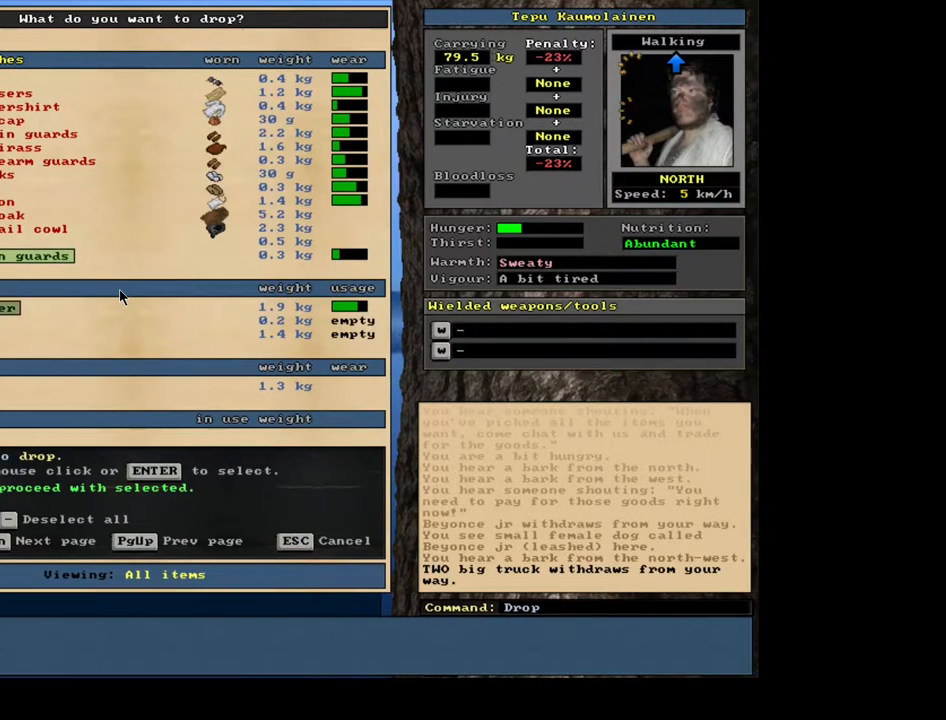
{"keys": ["down"], "mouse": [], "events": [[250, "return", "down"], [317, "return", "up"], [450, "down", "down"]]}
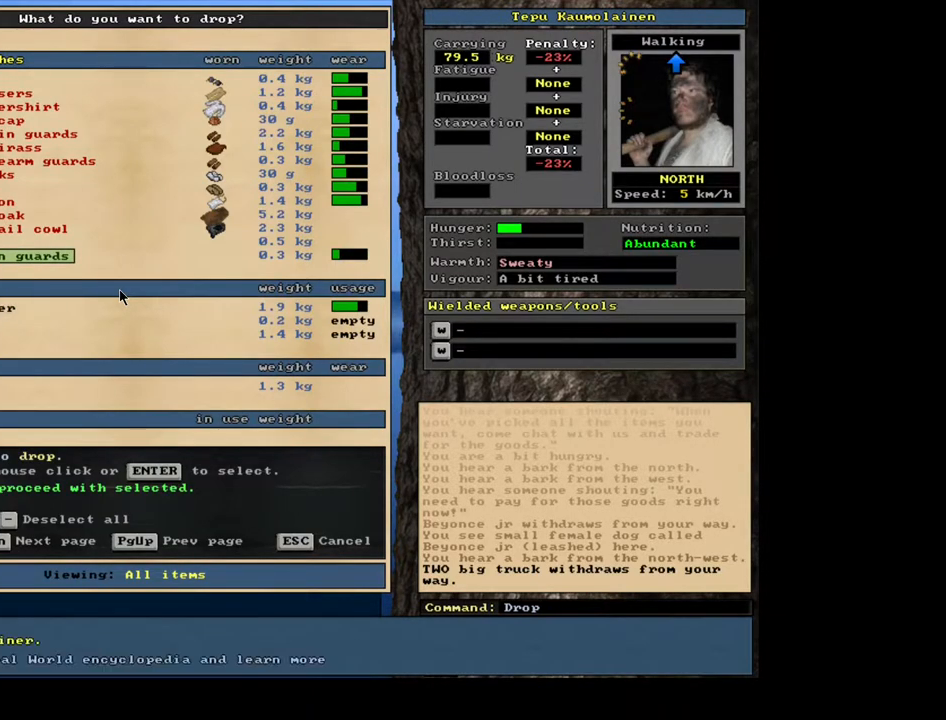
{"keys": ["return"], "mouse": [], "events": [[17, "down", "up"], [67, "return", "down"], [167, "return", "up"], [333, "down", "down"], [433, "down", "up"], [433, "return", "down"]]}
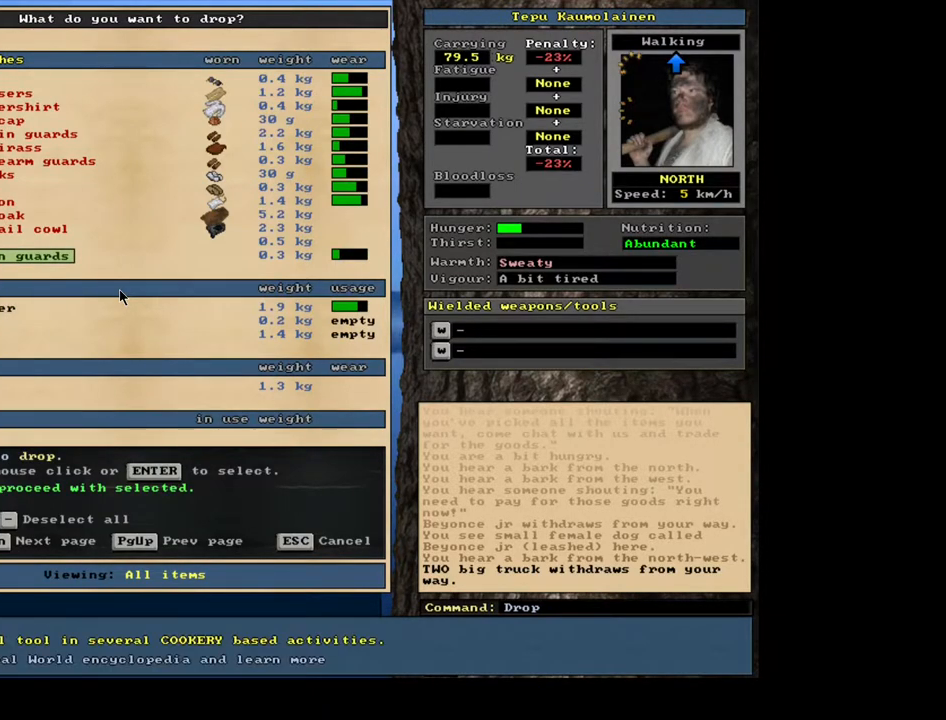
{"keys": [], "mouse": [], "events": [[50, "return", "up"]]}
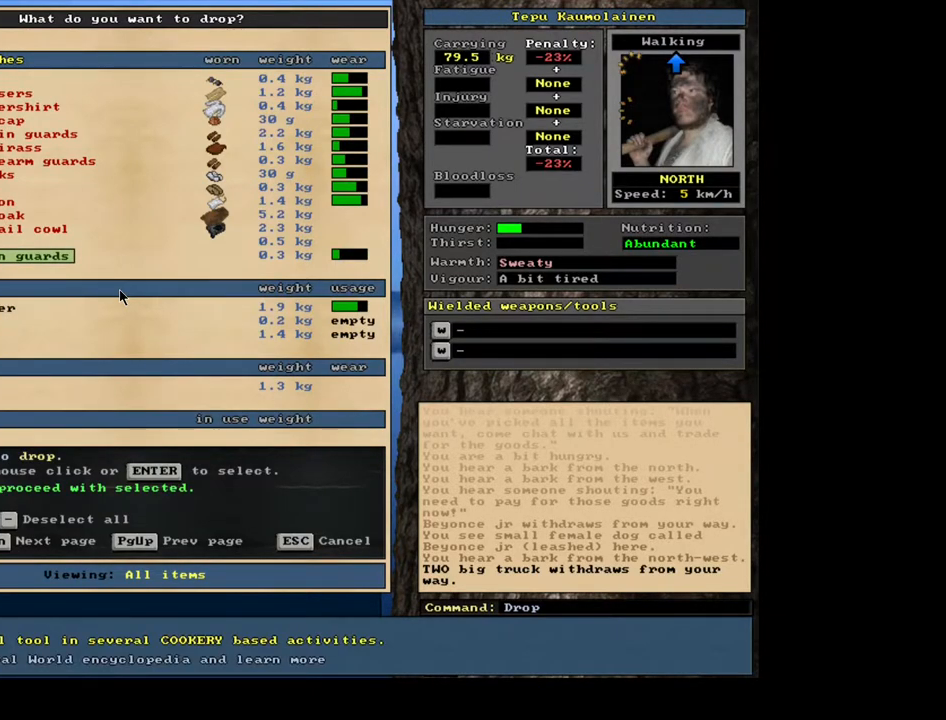
{"keys": [], "mouse": [], "events": [[417, "down", "down"], [483, "down", "up"]]}
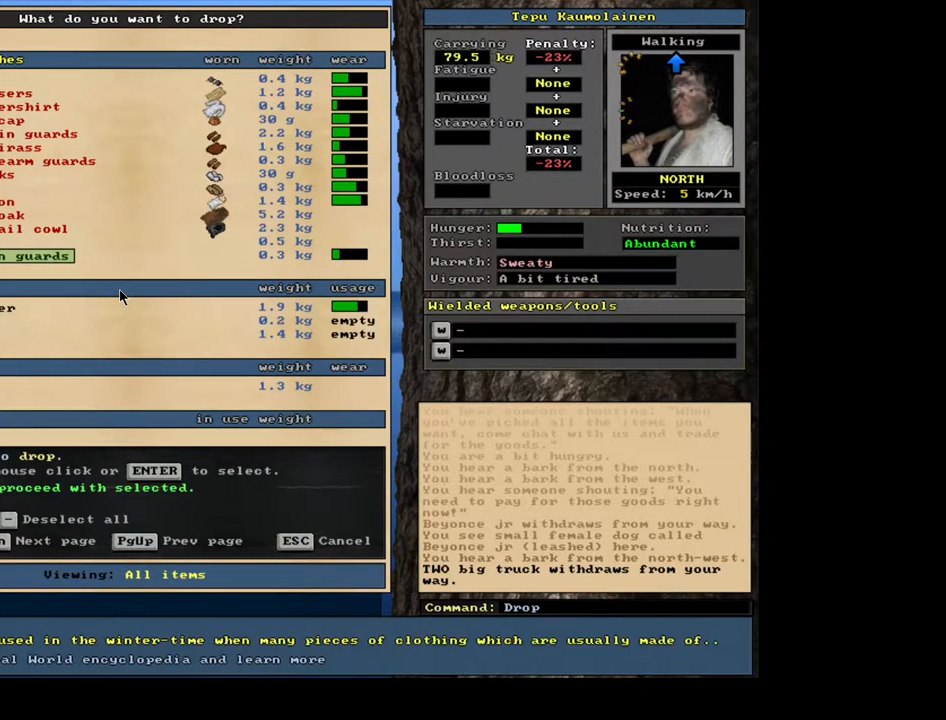
{"keys": ["up"], "mouse": [], "events": [[83, "down", "down"], [183, "down", "up"], [433, "up", "down"]]}
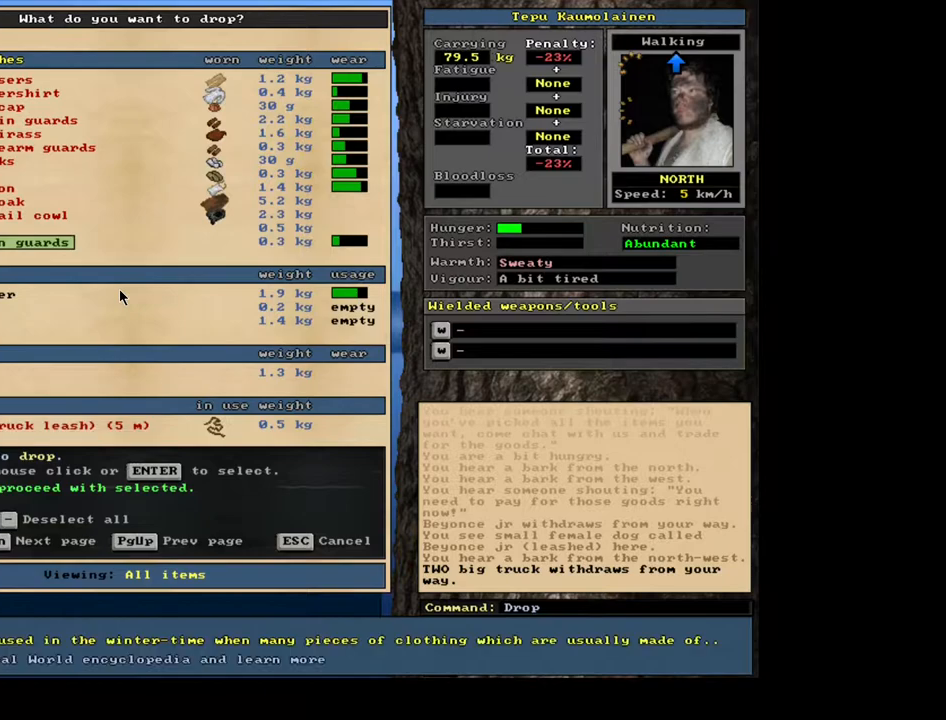
{"keys": ["down"], "mouse": [], "events": [[33, "up", "up"], [67, "return", "down"], [150, "return", "up"], [250, "down", "down"]]}
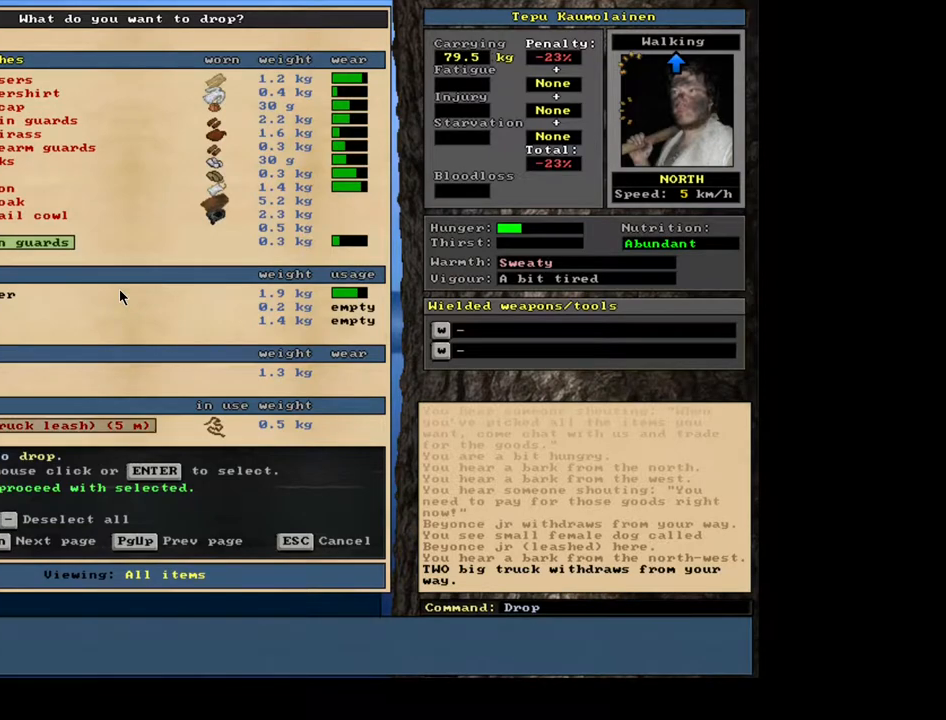
{"keys": ["down"], "mouse": [], "events": [[250, "down", "up"], [283, "down", "down"], [300, "down", "up"], [317, "down", "down"], [333, "down", "up"], [350, "down", "down"], [367, "down", "up"], [400, "down", "down"], [417, "down", "up"], [433, "down", "down"], [483, "down", "up"], [500, "down", "down"]]}
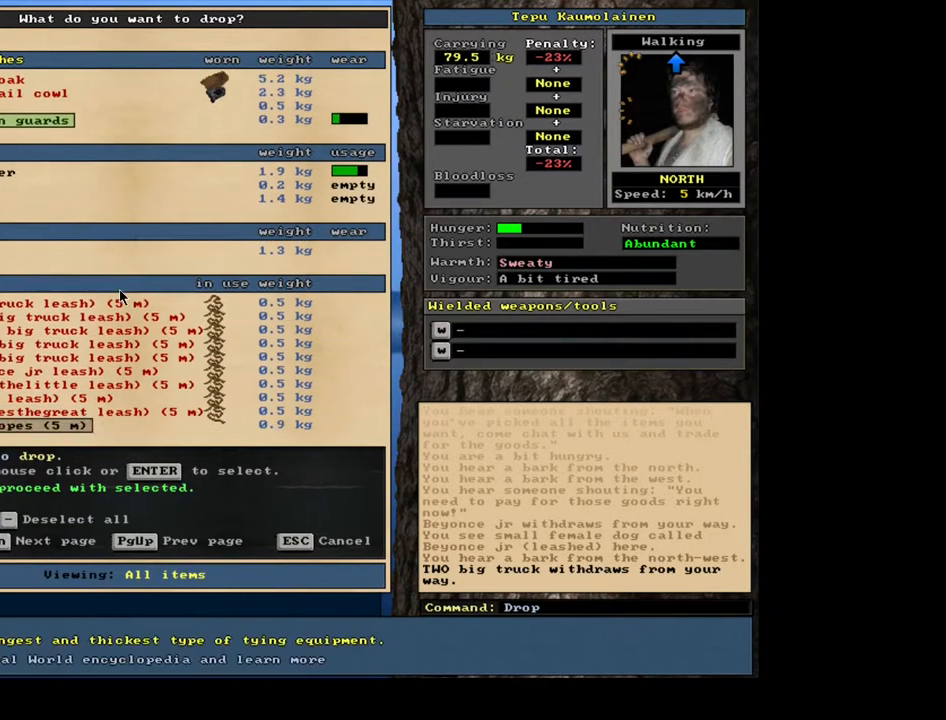
{"keys": [], "mouse": [], "events": [[17, "down", "up"], [33, "down", "down"], [50, "down", "up"], [67, "down", "down"], [100, "down", "up"], [117, "down", "down"], [133, "down", "up"], [150, "down", "down"], [167, "down", "up"], [183, "down", "down"], [200, "down", "up"], [217, "down", "down"], [233, "down", "up"], [267, "down", "down"], [283, "down", "up"], [300, "down", "down"], [317, "down", "up"], [333, "down", "down"], [350, "down", "up"], [383, "down", "down"], [400, "down", "up"], [417, "down", "down"], [433, "down", "up"], [450, "down", "down"], [467, "down", "up"]]}
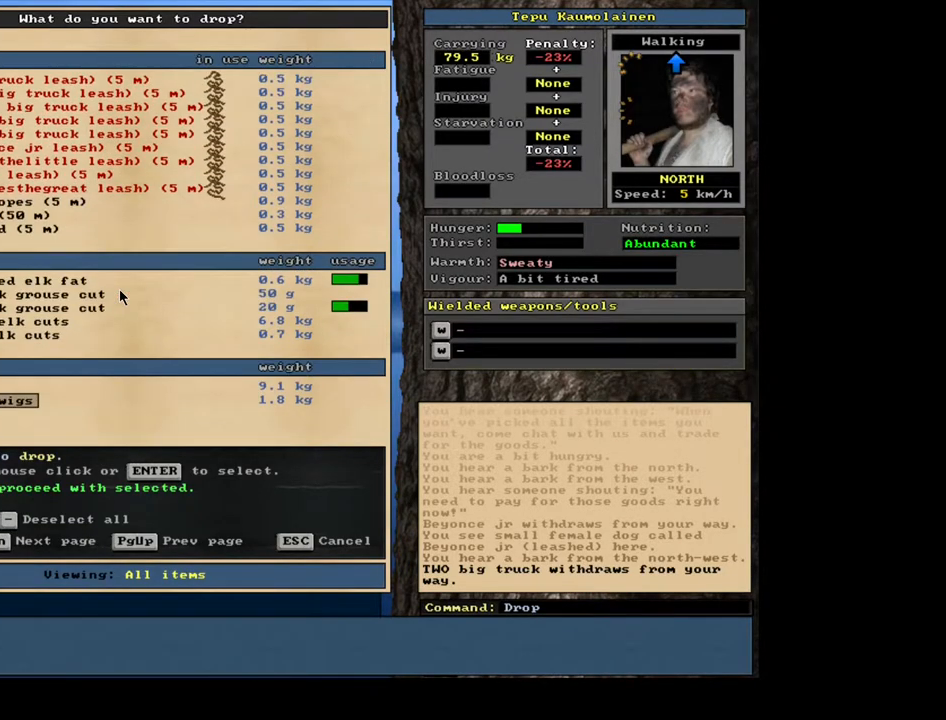
{"keys": ["up"], "mouse": [], "events": [[100, "up", "down"]]}
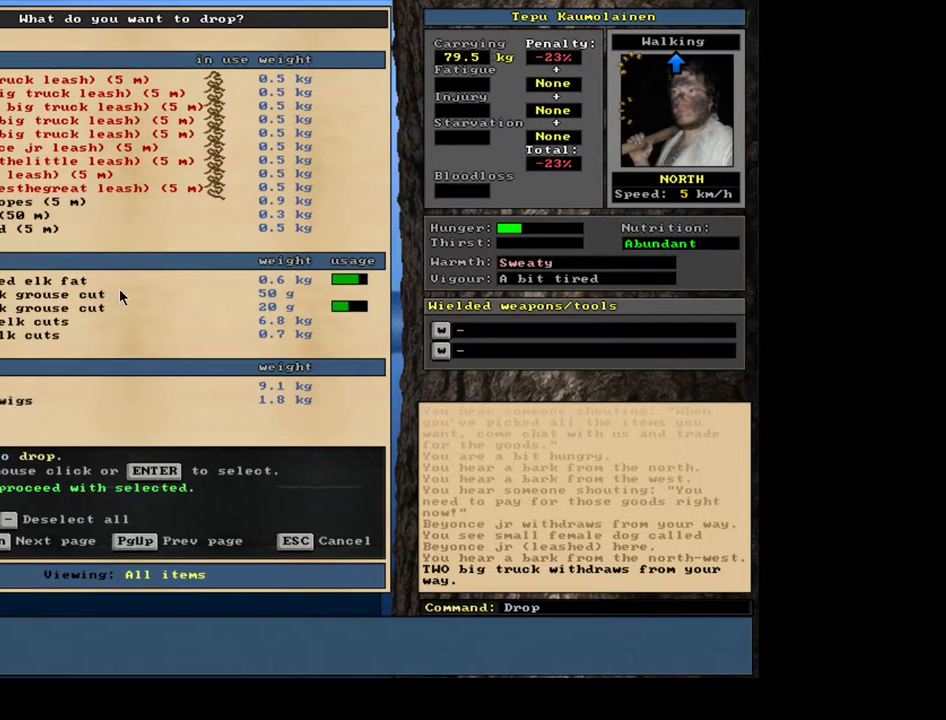
{"keys": [], "mouse": [], "events": [[100, "up", "up"], [117, "up", "down"], [133, "up", "up"], [150, "up", "down"], [167, "up", "up"], [183, "up", "down"], [217, "up", "up"], [233, "up", "down"], [250, "up", "up"]]}
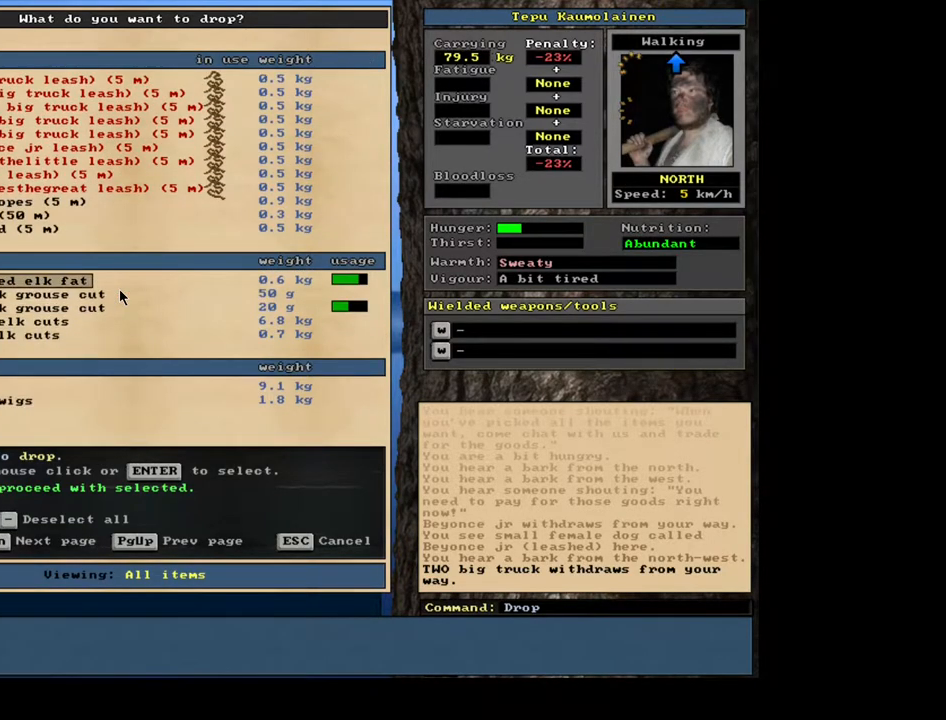
{"keys": [], "mouse": [], "events": []}
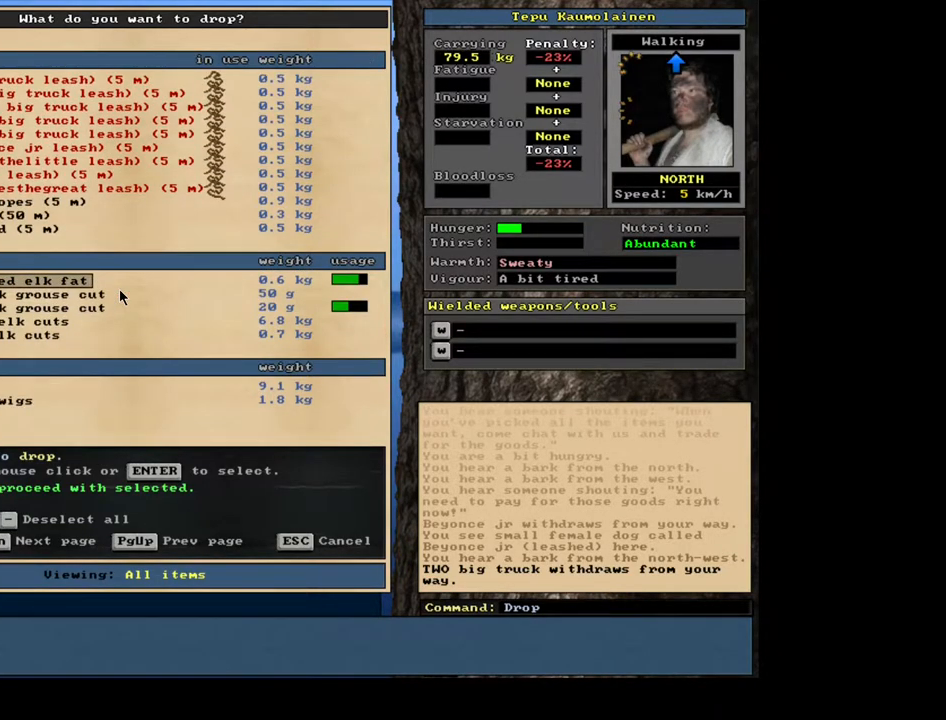
{"keys": [], "mouse": [], "events": [[33, "down", "down"], [150, "down", "up"], [300, "return", "down"], [400, "return", "up"]]}
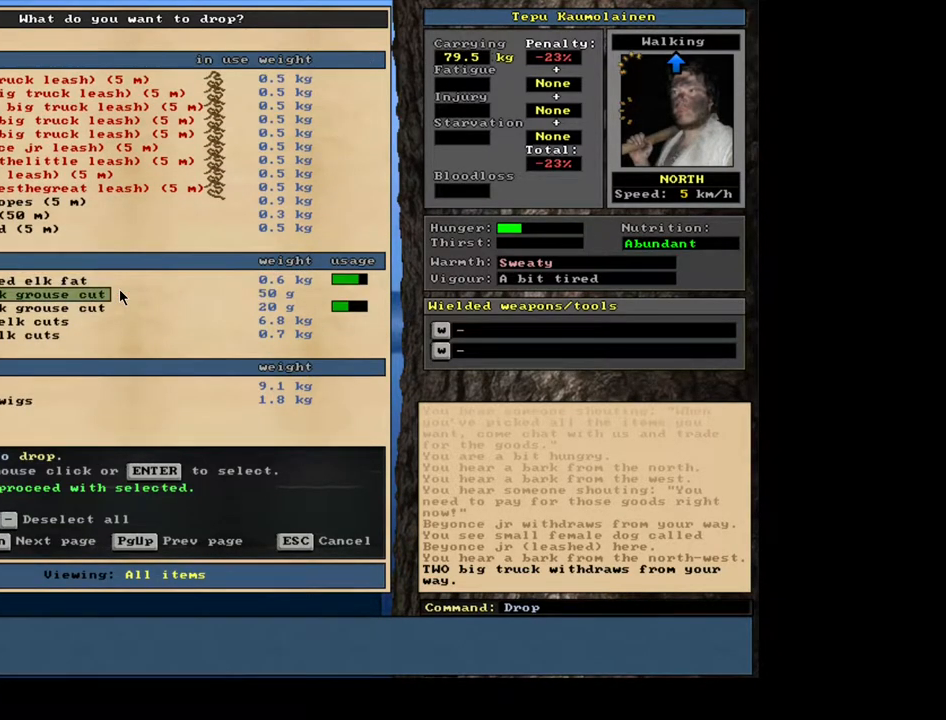
{"keys": ["return"], "mouse": [], "events": [[50, "down", "down"], [150, "down", "up"], [150, "return", "down"], [250, "return", "up"], [350, "down", "down"], [467, "down", "up"], [500, "return", "down"]]}
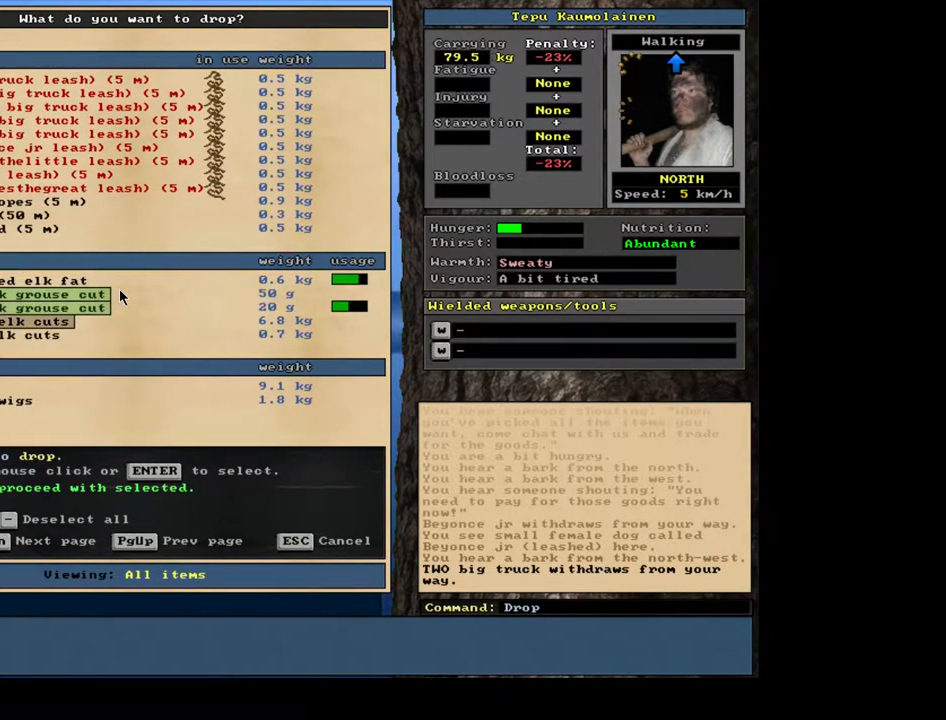
{"keys": ["return"], "mouse": [], "events": [[150, "return", "up"], [283, "down", "down"], [417, "return", "down"], [450, "down", "up"]]}
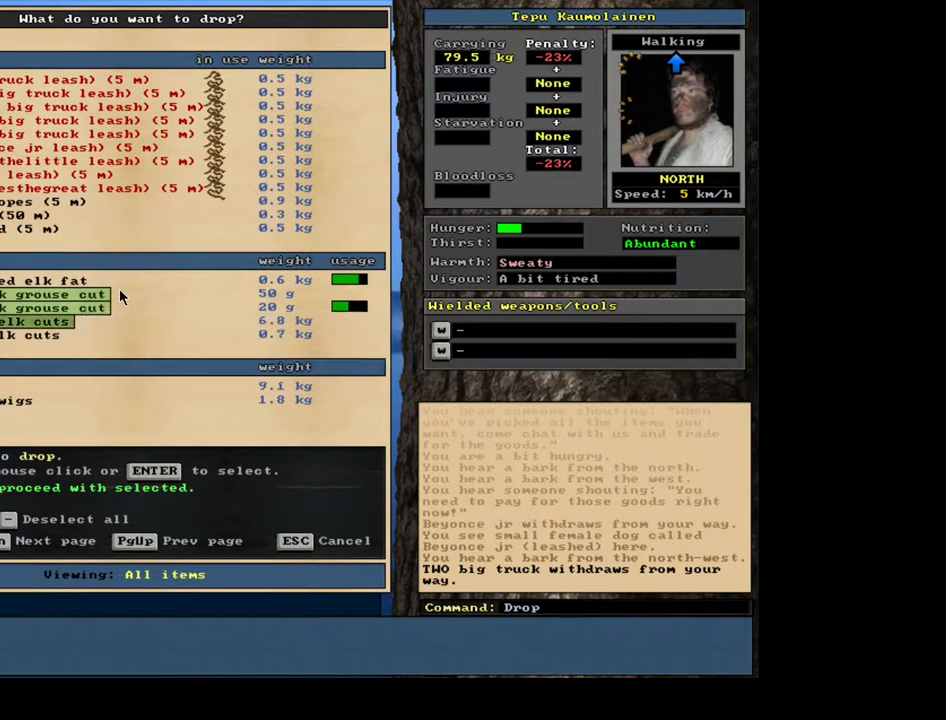
{"keys": ["return"], "mouse": [], "events": [[67, "return", "up"], [117, "down", "down"], [217, "down", "up"], [483, "return", "down"]]}
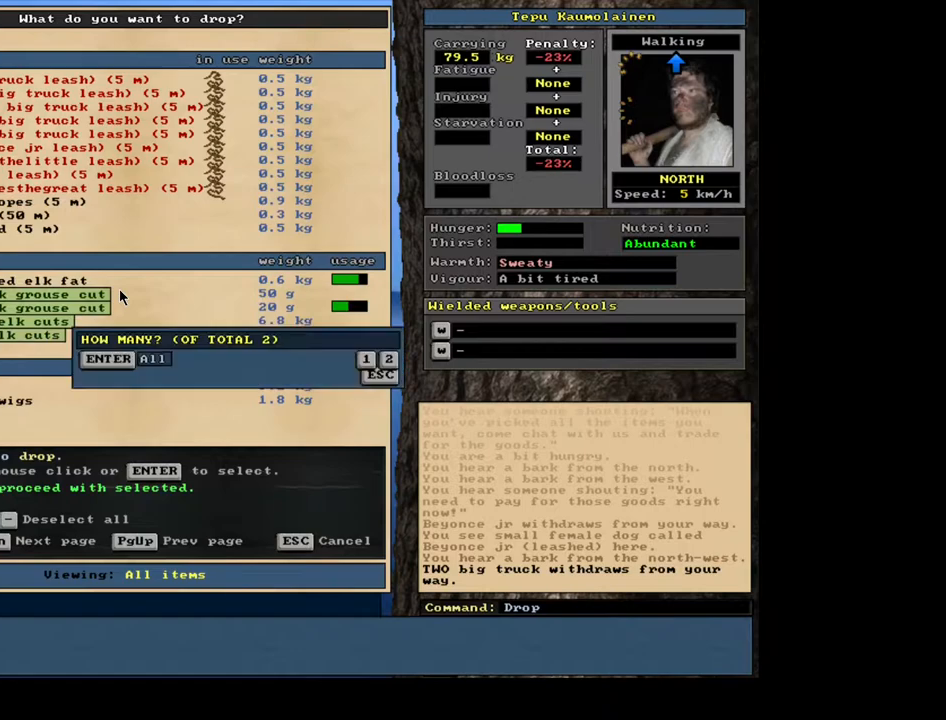
{"keys": [], "mouse": [], "events": [[83, "return", "up"], [250, "down", "down"], [367, "down", "up"]]}
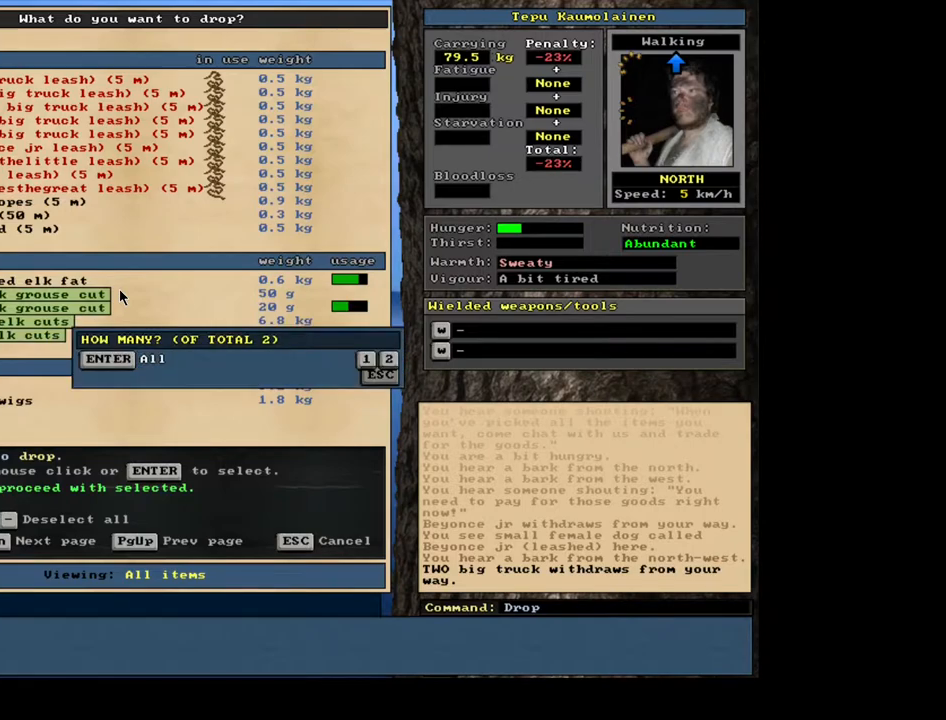
{"keys": [], "mouse": [], "events": [[167, "return", "down"], [250, "return", "up"]]}
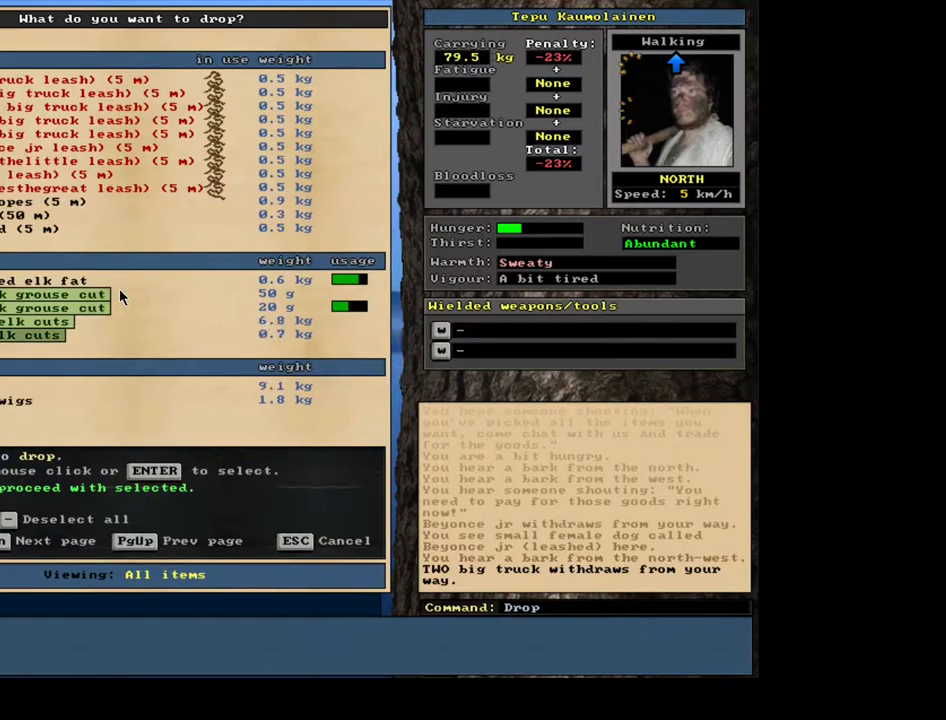
{"keys": ["up"], "mouse": [], "events": [[117, "up", "down"], [183, "up", "up"], [250, "up", "down"], [367, "up", "up"], [417, "up", "down"]]}
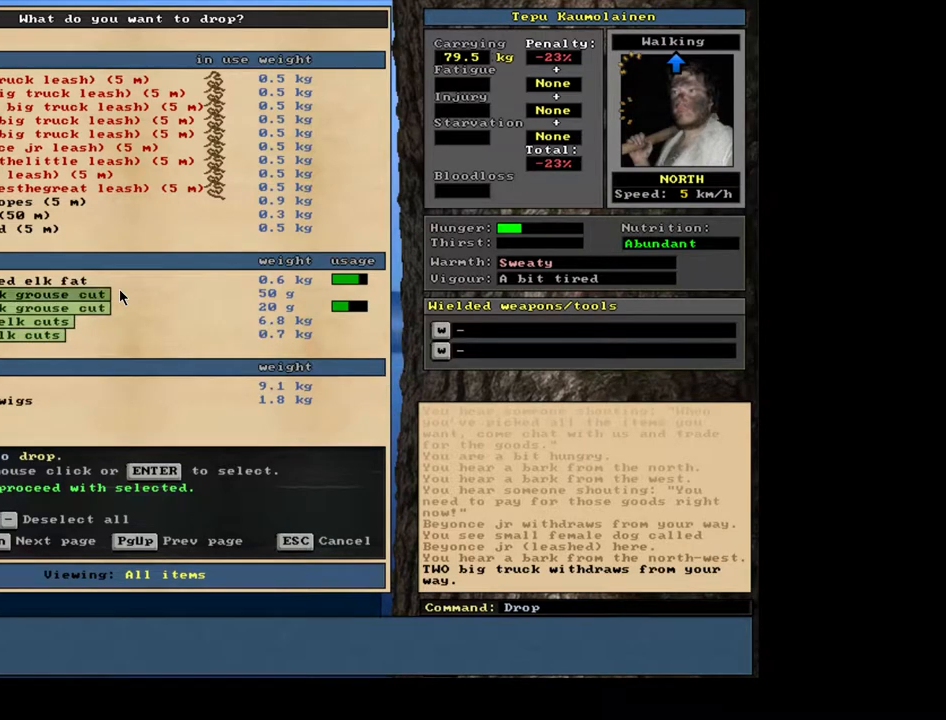
{"keys": ["down"], "mouse": [], "events": [[17, "up", "up"], [100, "up", "down"], [183, "up", "up"], [450, "down", "down"]]}
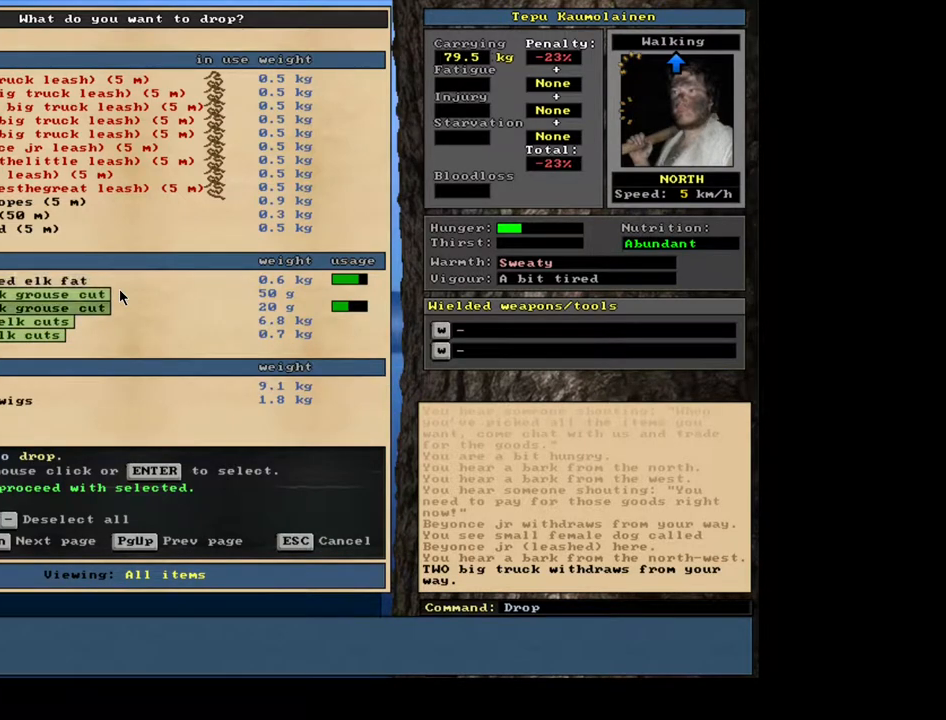
{"keys": [], "mouse": [], "events": [[17, "down", "up"], [83, "down", "down"], [167, "down", "up"], [233, "down", "down"], [283, "down", "up"], [383, "down", "down"], [467, "down", "up"]]}
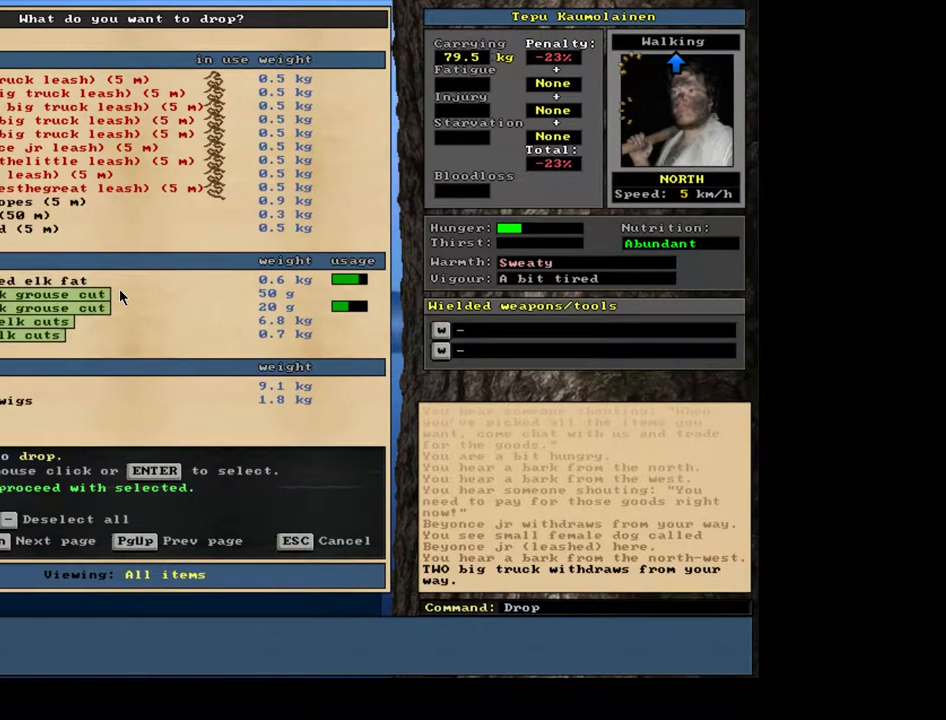
{"keys": ["return"], "mouse": [], "events": [[33, "down", "down"], [133, "down", "up"], [333, "up", "down"], [400, "up", "up"], [417, "return", "down"]]}
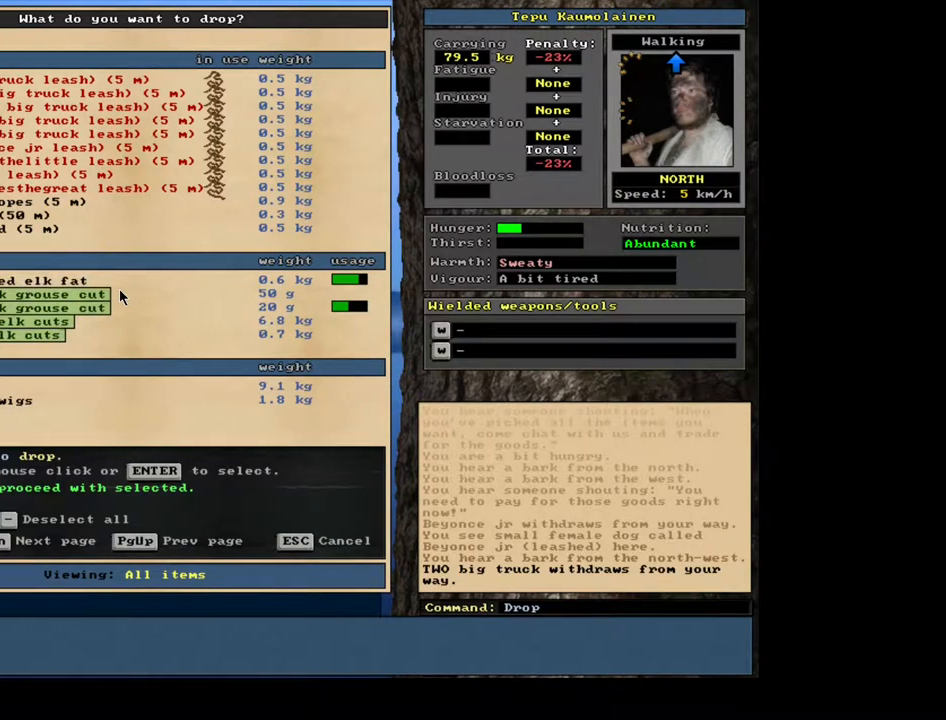
{"keys": ["return"], "mouse": [], "events": [[67, "return", "up"], [250, "down", "down"], [317, "down", "up"], [417, "return", "down"]]}
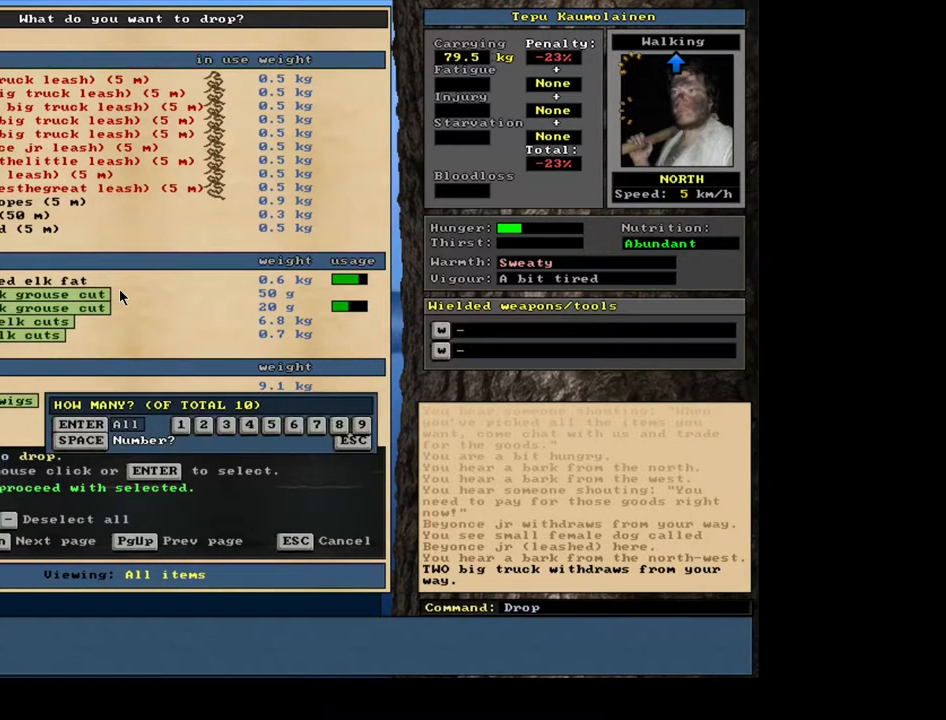
{"keys": [], "mouse": [], "events": [[17, "return", "up"], [383, "return", "down"], [450, "return", "up"]]}